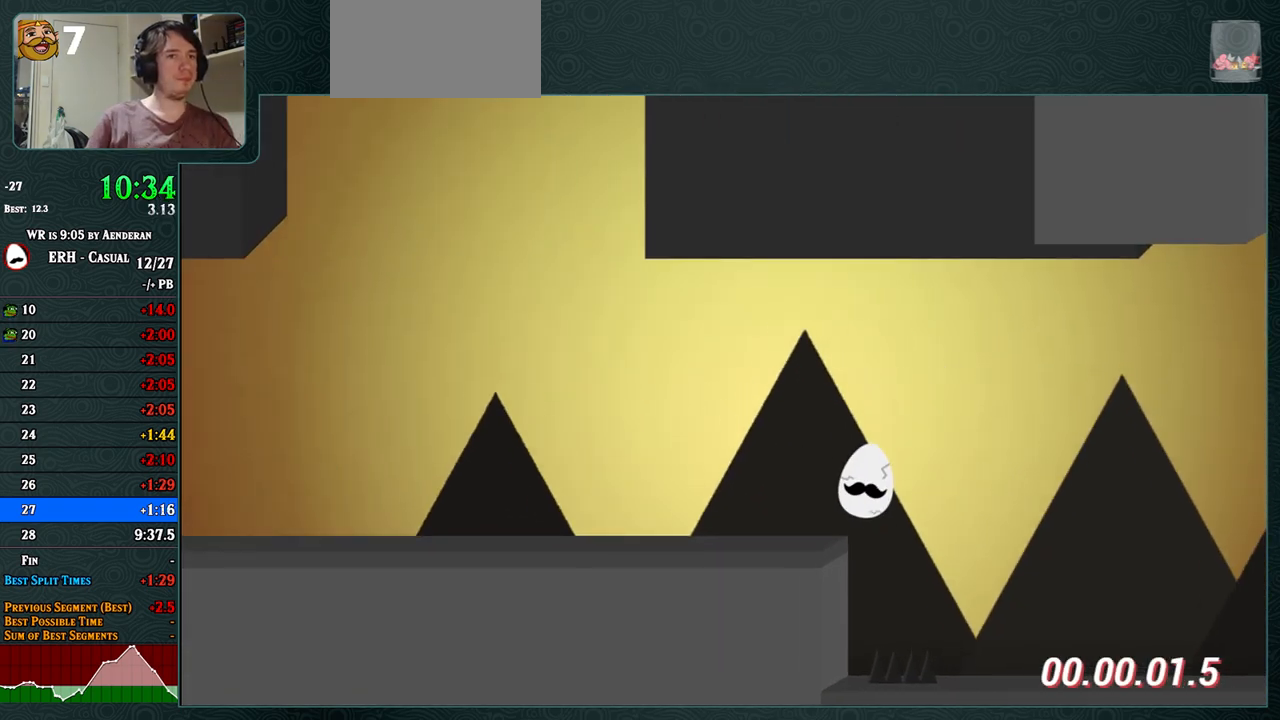
Gameplay with a controller (arcade stick); each line is a JSON object with the inputs held at the frame after it. "events" lists button and stick changes between this image and that frame as [ms after this image, input, new state], when the widget could be followed in between. Not read: L3 R3.
{"buttons": [], "left_stick": "center", "events": [[317, "R1", "down"], [433, "R1", "up"]]}
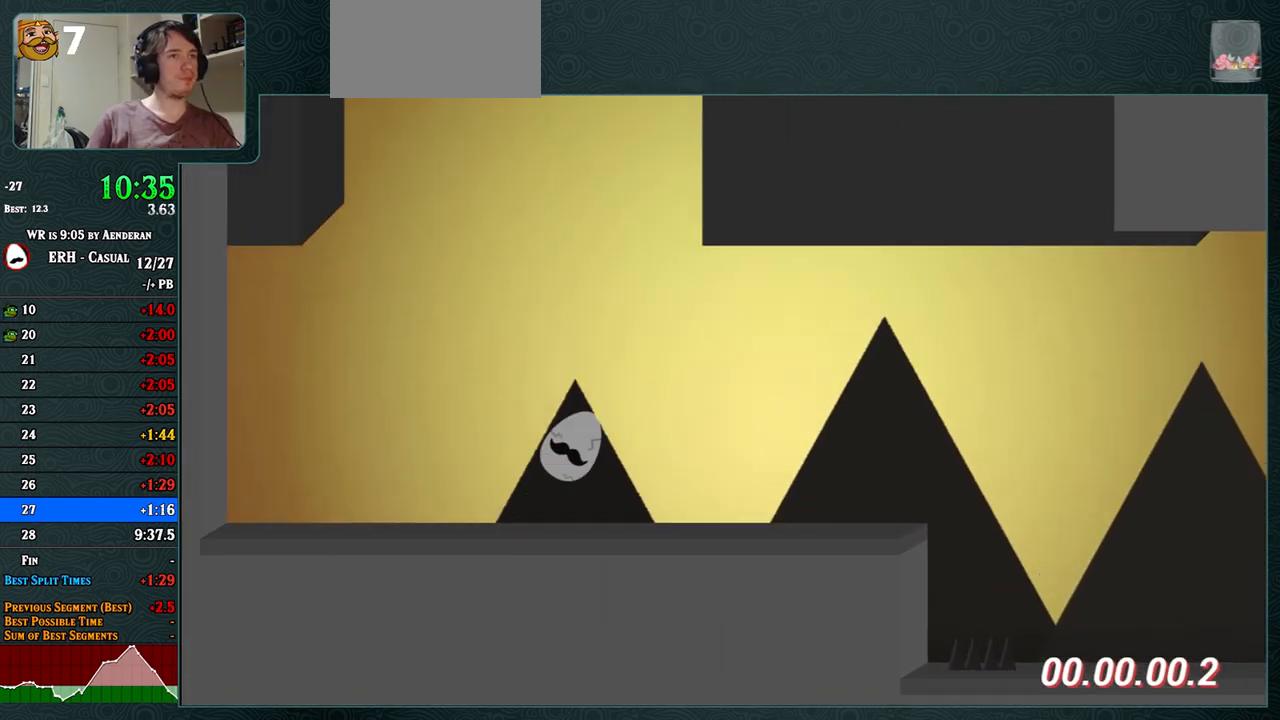
{"buttons": [], "left_stick": "center", "events": [[283, "R1", "down"], [383, "R1", "up"]]}
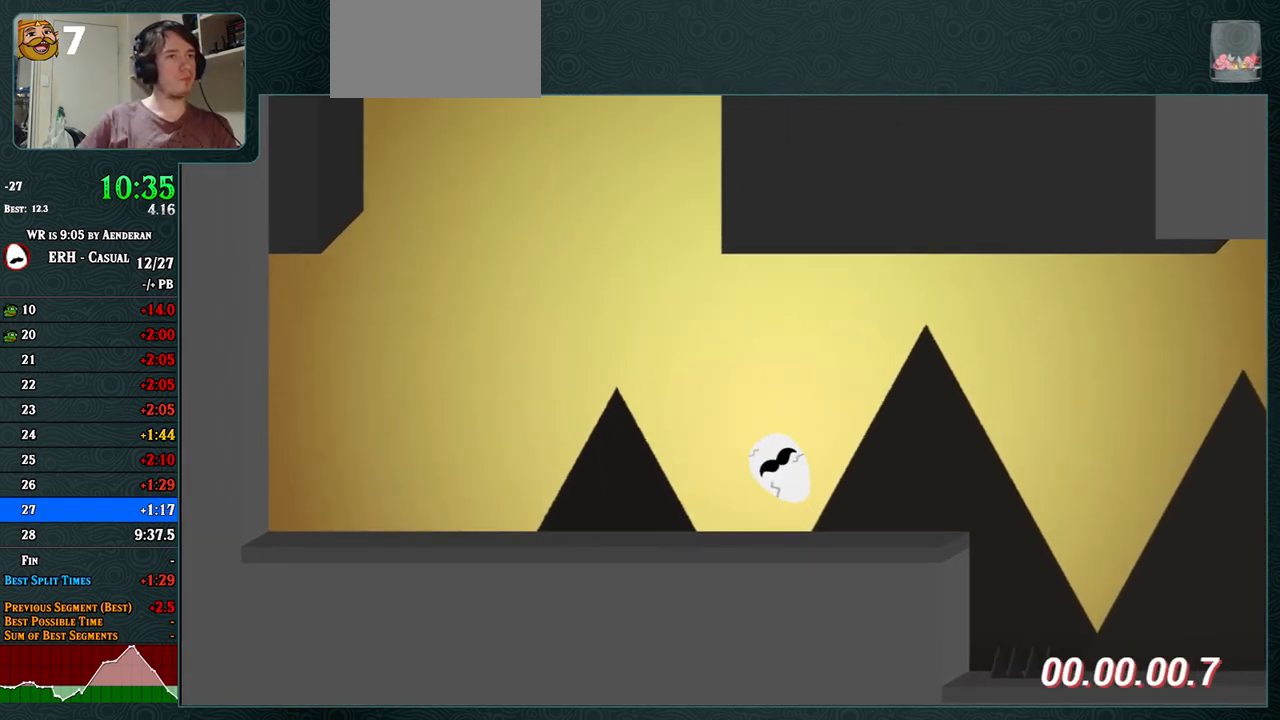
{"buttons": ["CROSS"], "left_stick": "center", "events": [[217, "CROSS", "down"], [333, "R1", "down"], [417, "R1", "up"]]}
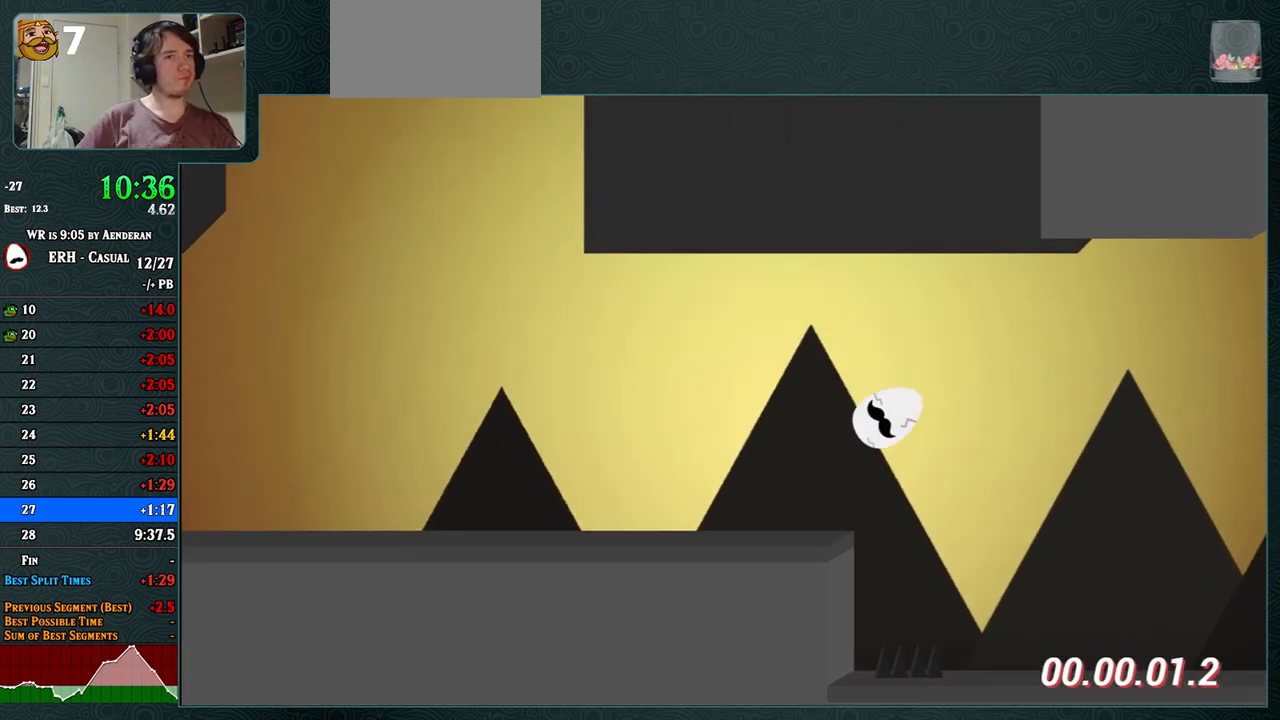
{"buttons": [], "left_stick": "center", "events": [[133, "CROSS", "up"]]}
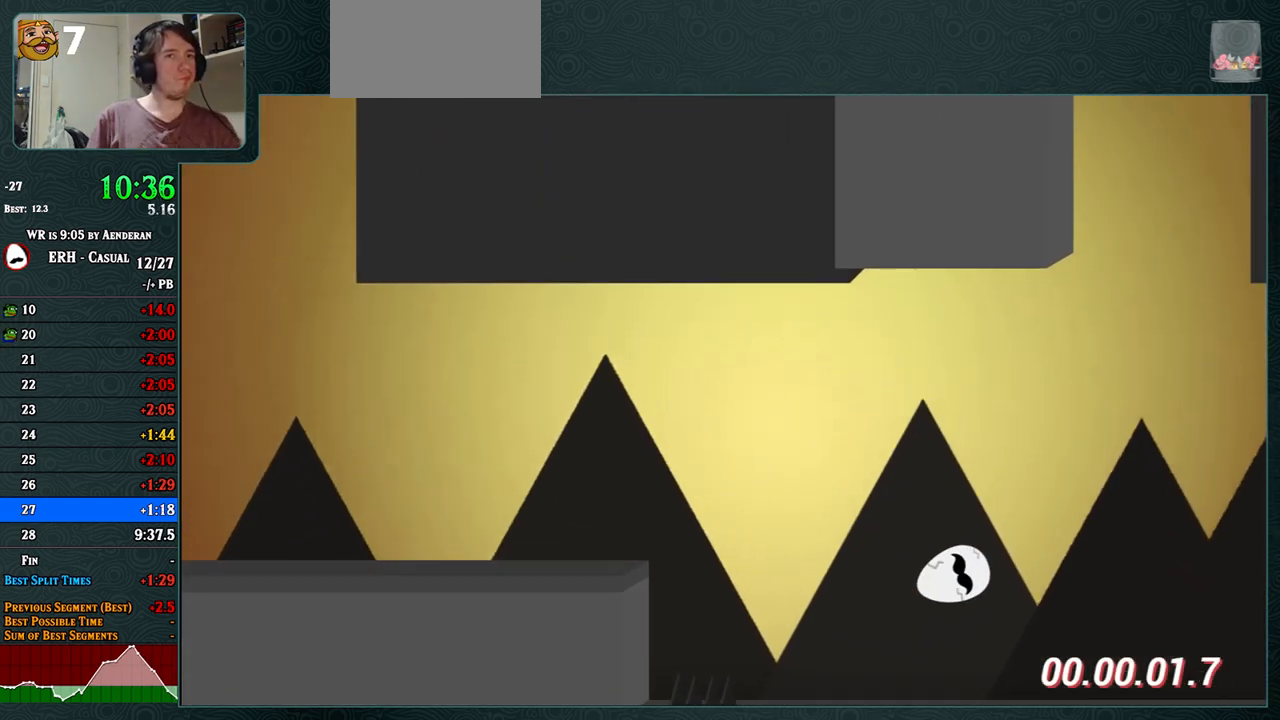
{"buttons": [], "left_stick": "center", "events": [[117, "R1", "down"], [200, "R1", "up"]]}
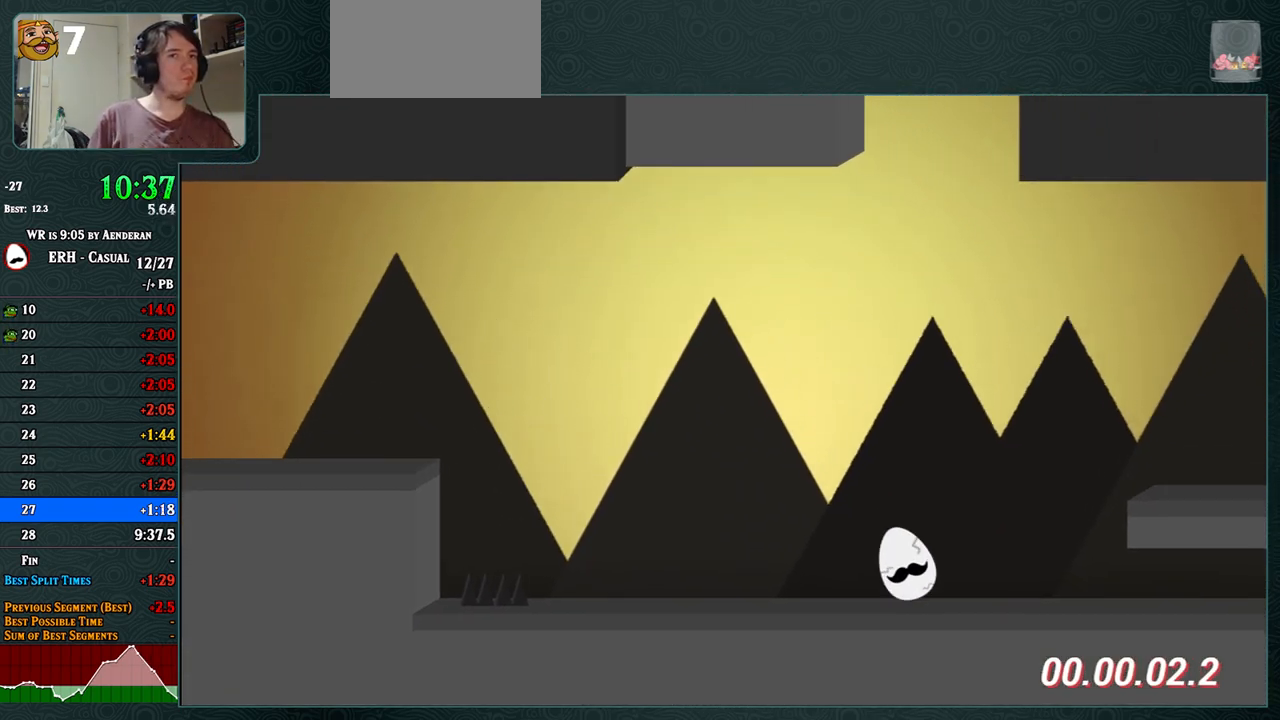
{"buttons": [], "left_stick": "center", "events": []}
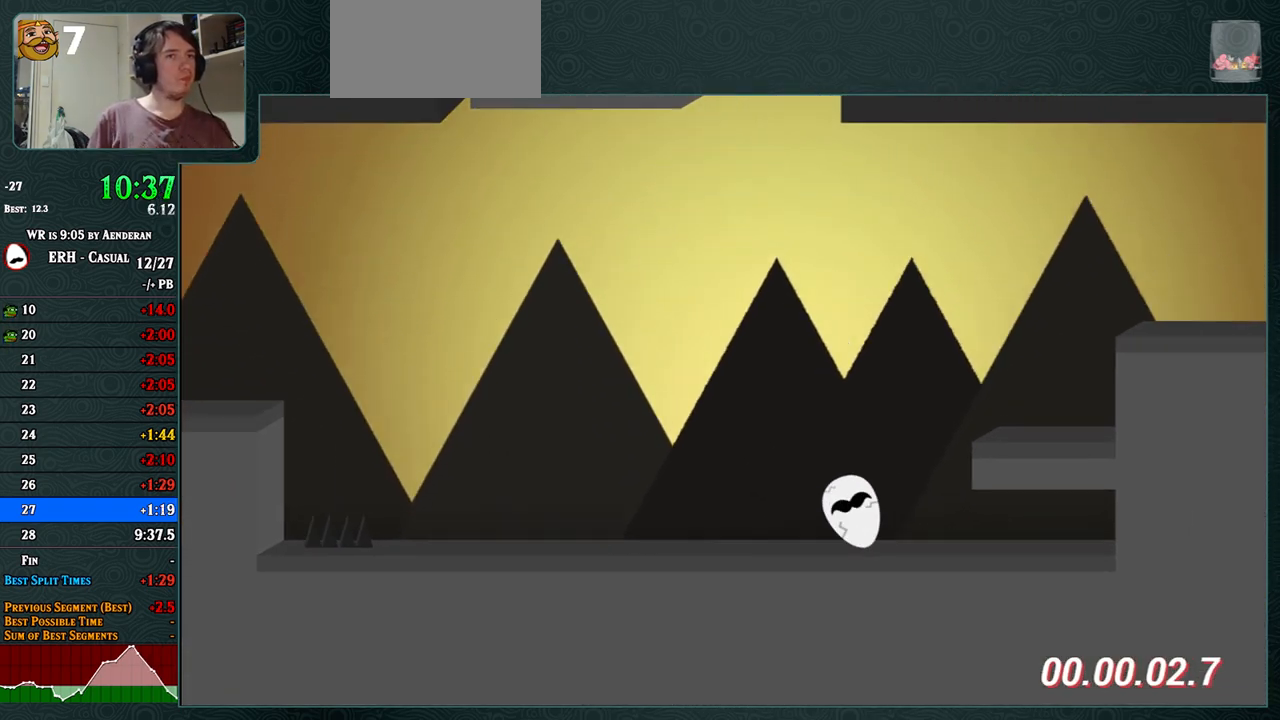
{"buttons": ["CROSS", "R1"], "left_stick": "center", "events": [[217, "CROSS", "down"], [350, "R1", "down"]]}
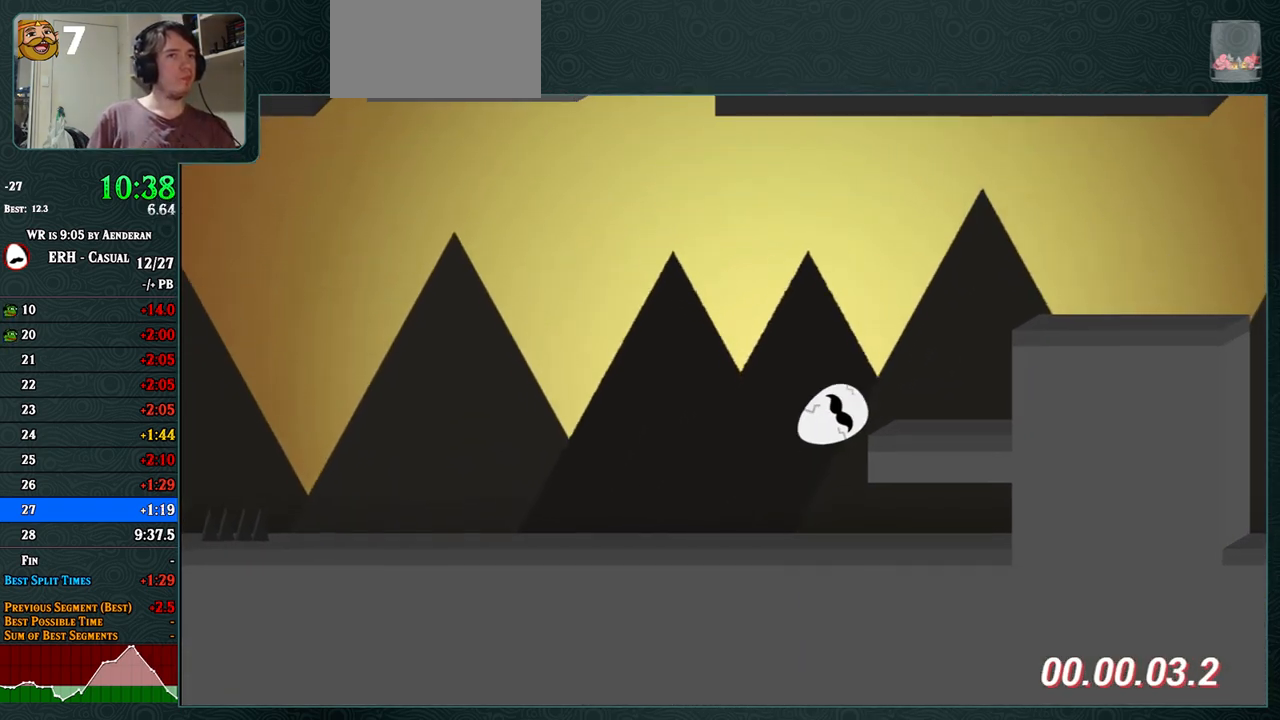
{"buttons": ["CROSS"], "left_stick": "center", "events": [[150, "R1", "up"], [317, "R1", "down"], [483, "R1", "up"]]}
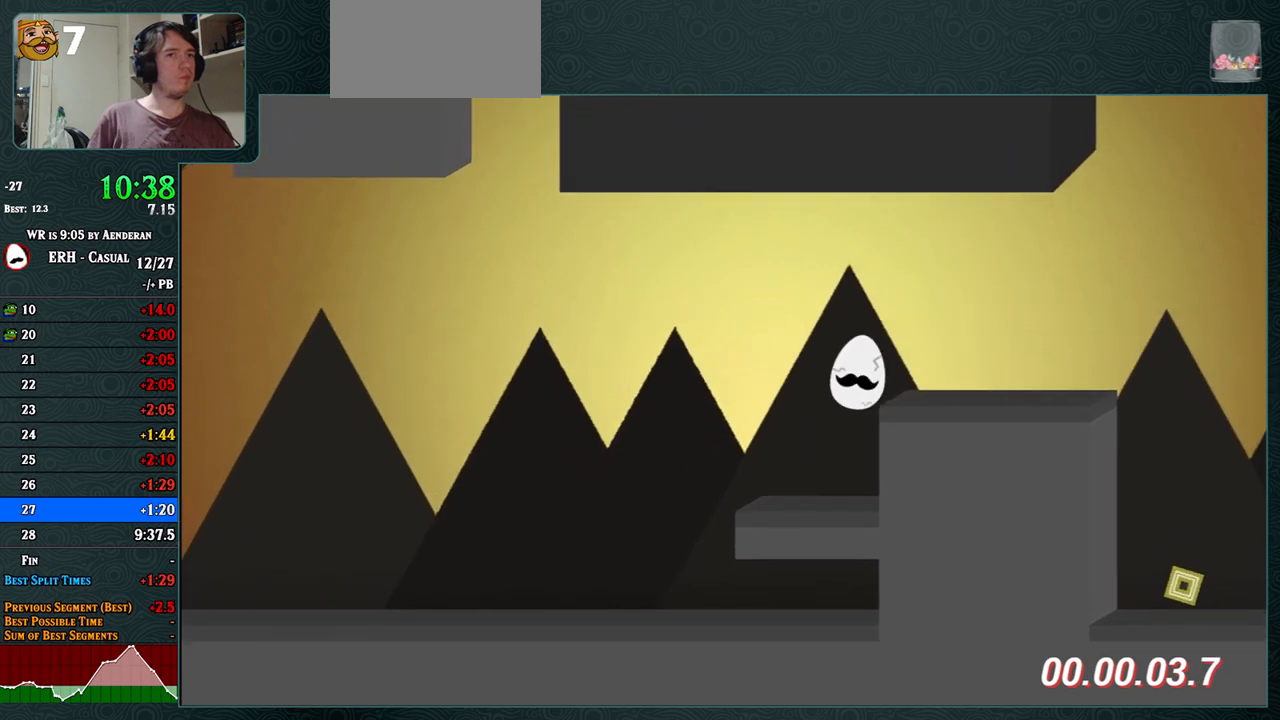
{"buttons": ["R1"], "left_stick": "center", "events": [[383, "CROSS", "up"], [467, "R1", "down"]]}
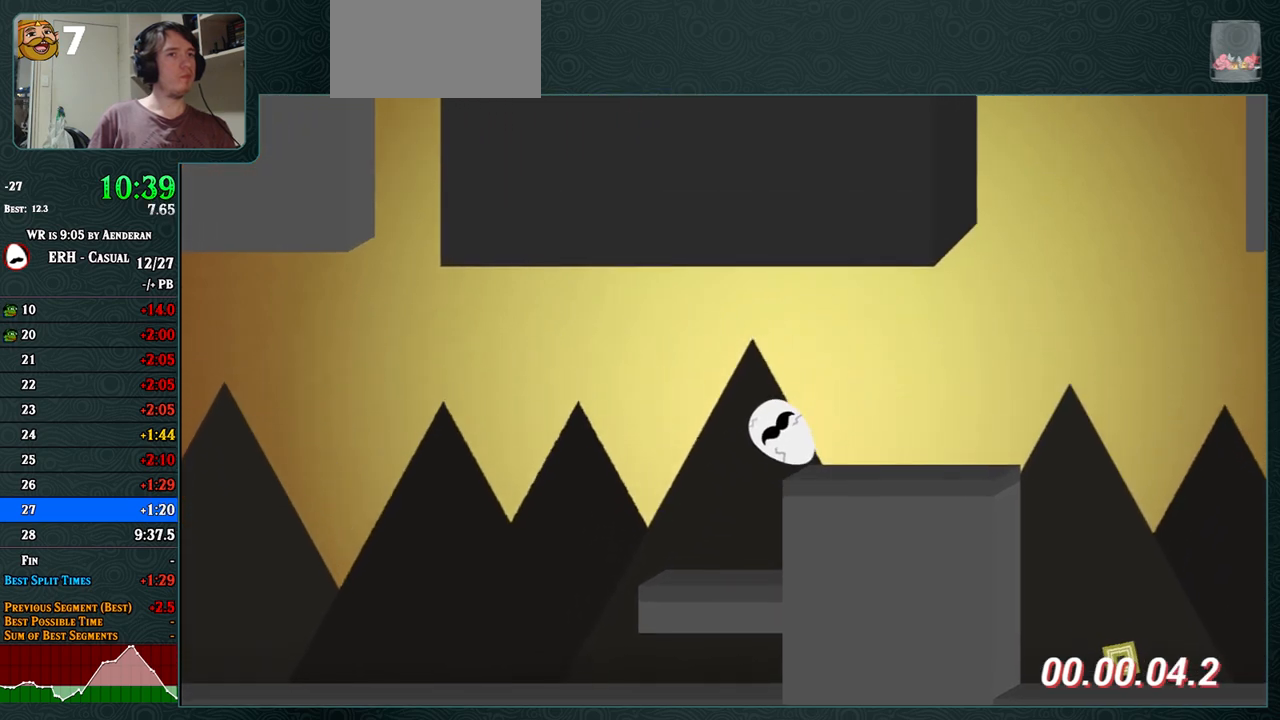
{"buttons": ["R1"], "left_stick": "center", "events": [[83, "R1", "up"], [450, "R1", "down"]]}
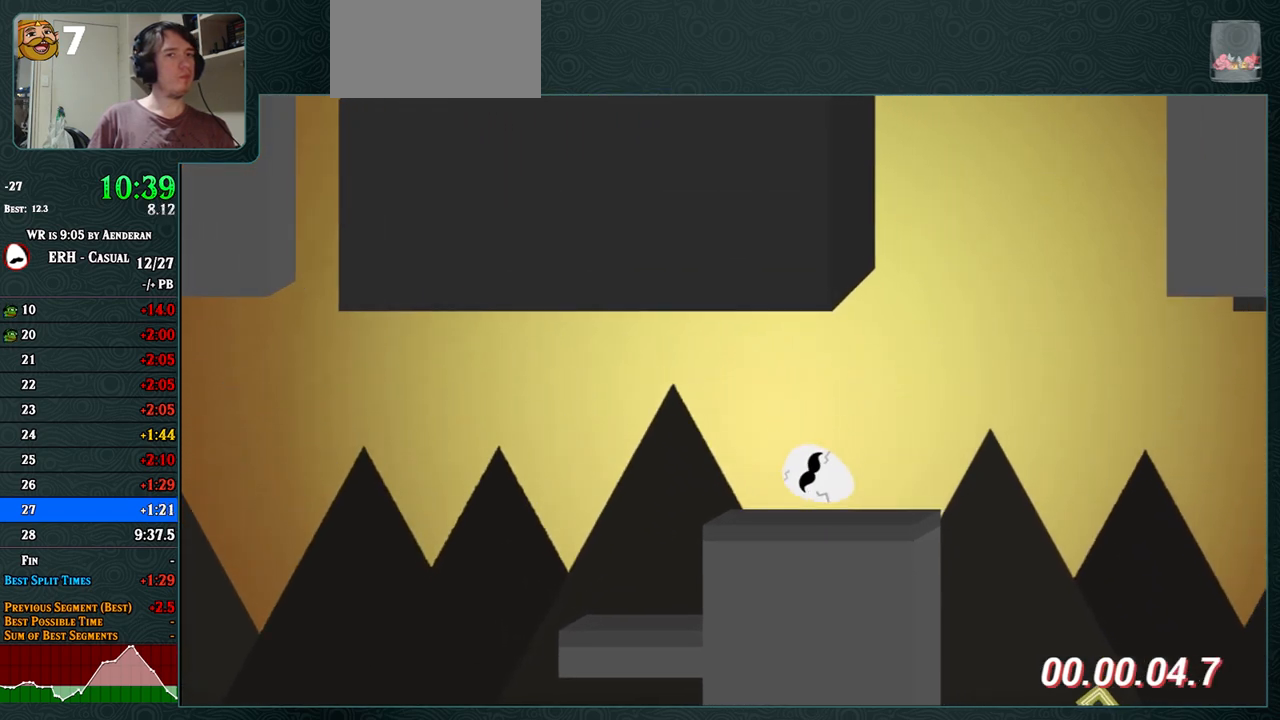
{"buttons": [], "left_stick": "center", "events": [[33, "R1", "up"]]}
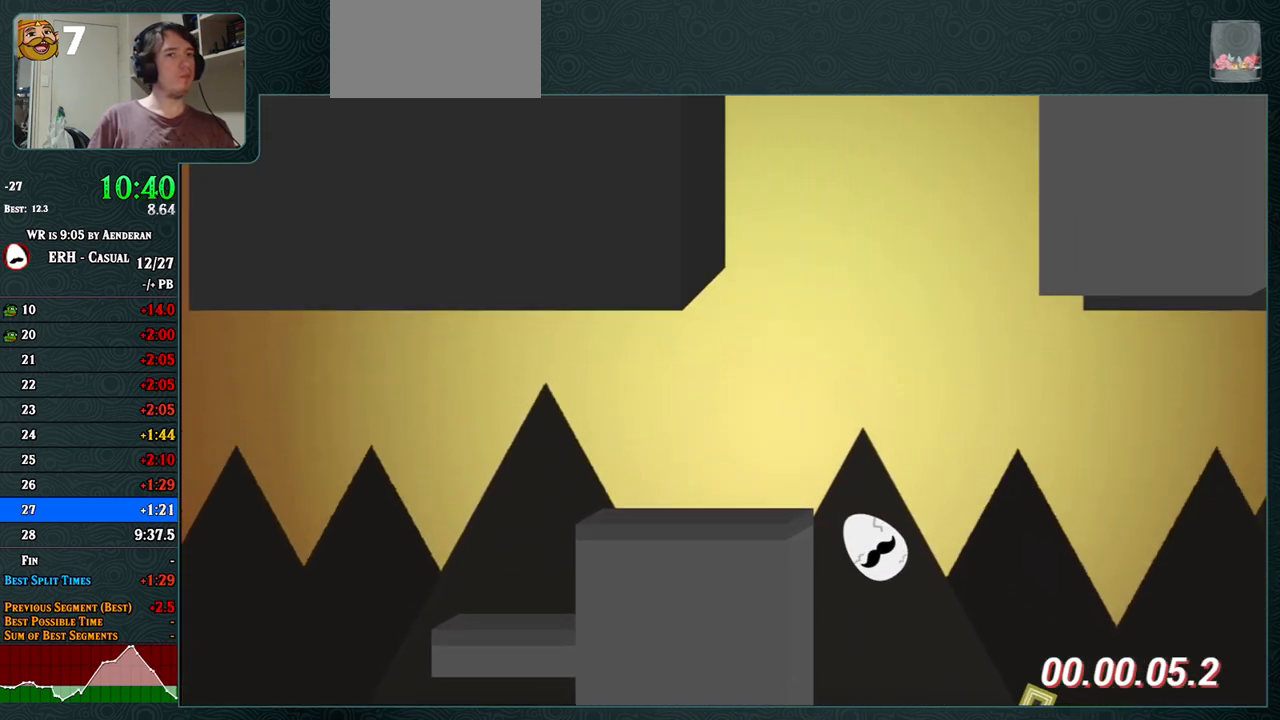
{"buttons": ["CROSS", "R1"], "left_stick": "center", "events": [[333, "CROSS", "down"], [450, "R1", "down"]]}
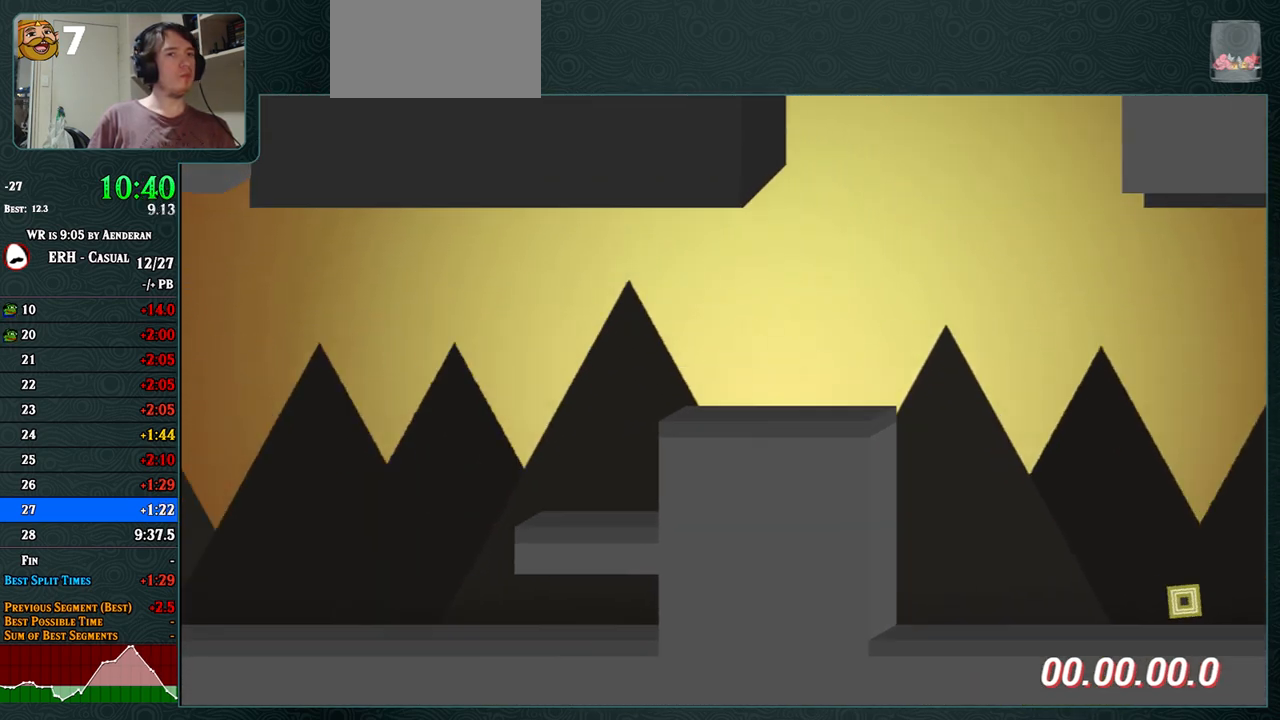
{"buttons": [], "left_stick": "center", "events": [[67, "R1", "up"], [267, "CROSS", "up"]]}
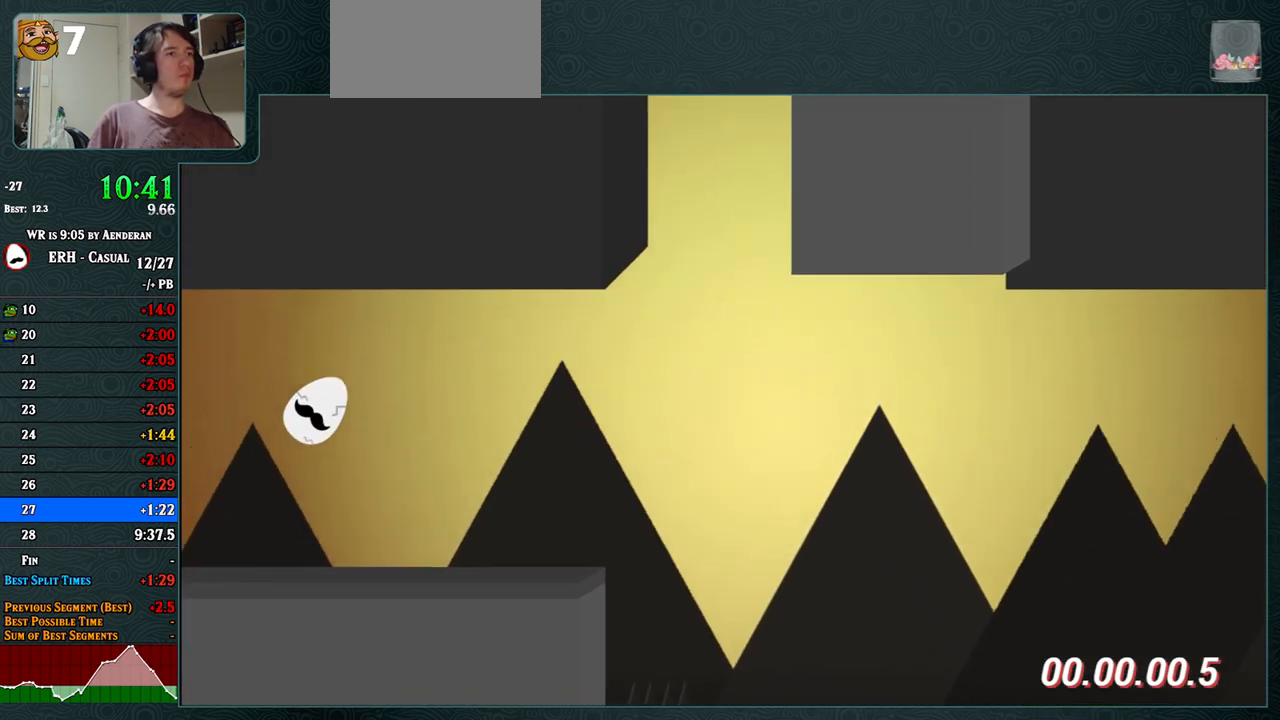
{"buttons": [], "left_stick": "center", "events": [[67, "R1", "down"], [233, "R1", "up"]]}
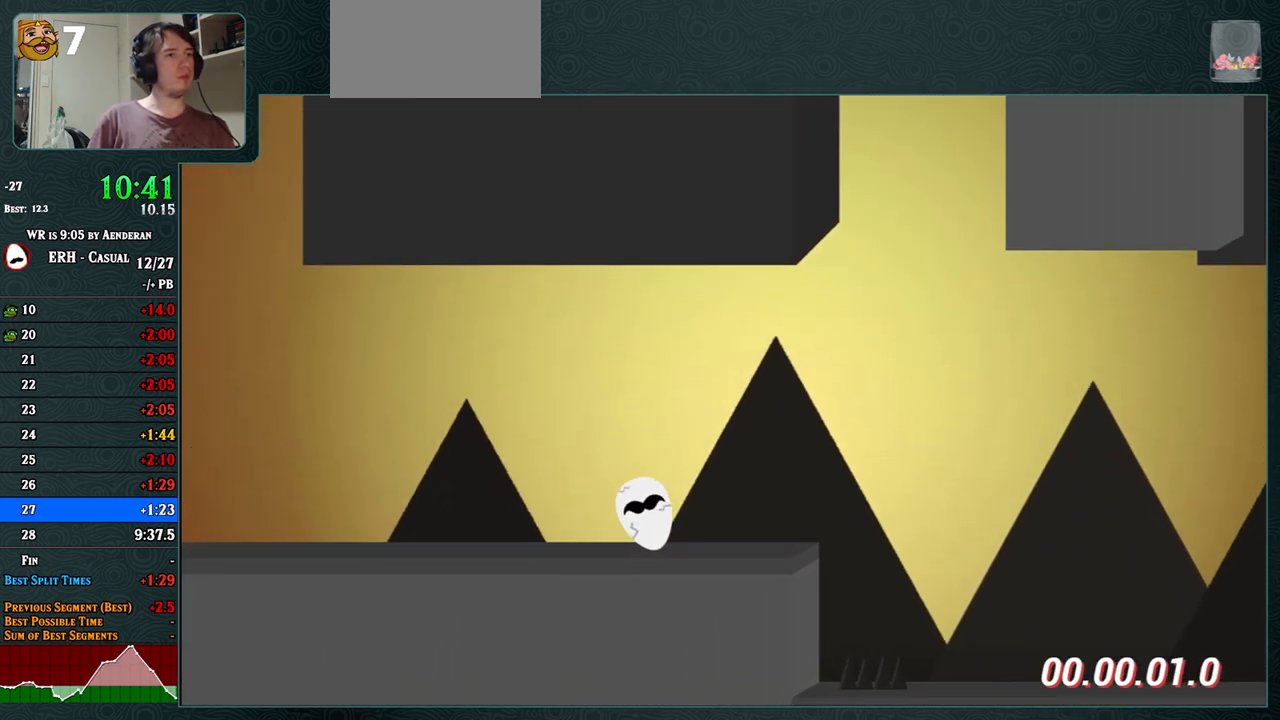
{"buttons": ["CROSS", "R1"], "left_stick": "center", "events": [[67, "CROSS", "down"], [233, "R1", "down"]]}
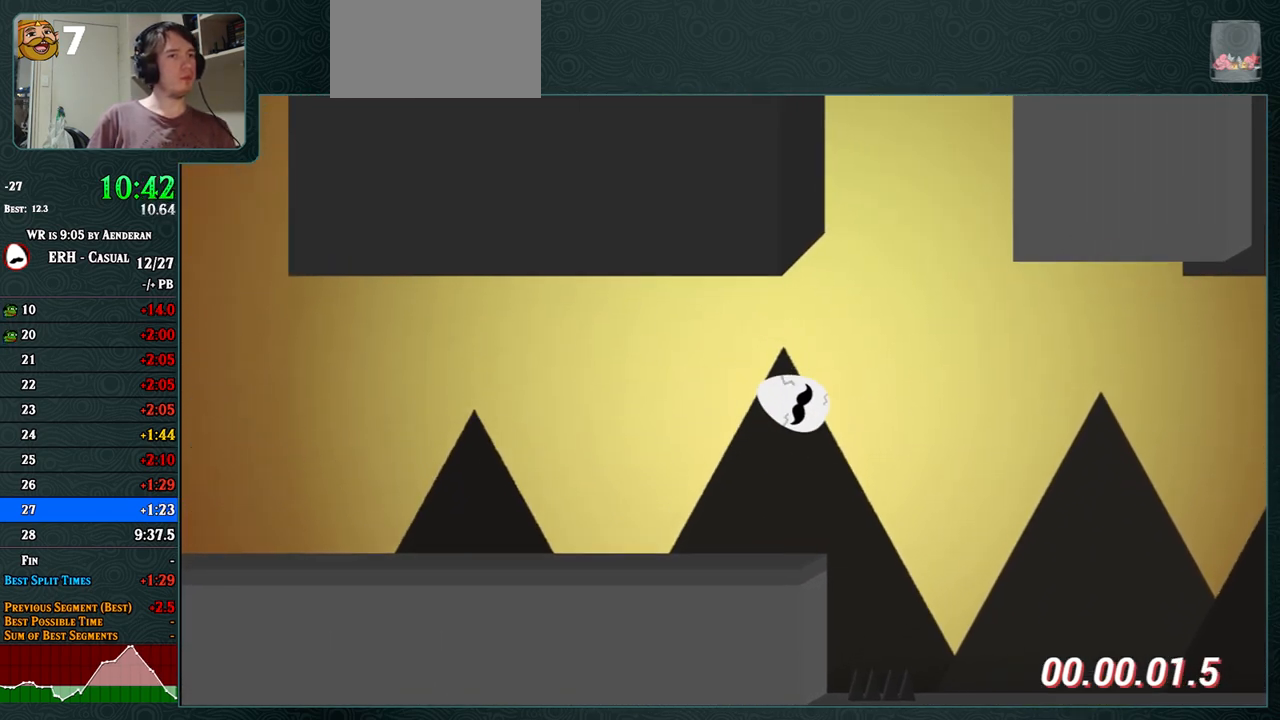
{"buttons": [], "left_stick": "center", "events": [[217, "R1", "up"], [250, "CROSS", "up"]]}
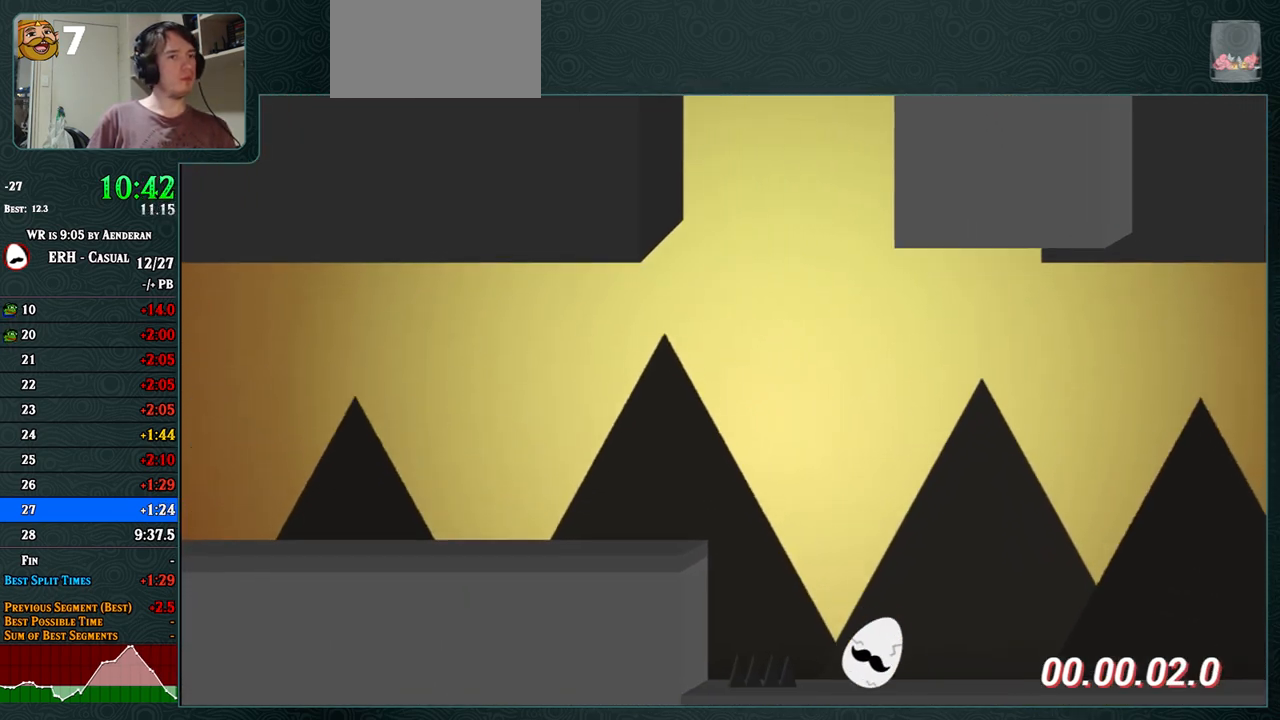
{"buttons": [], "left_stick": "center", "events": [[83, "R1", "down"], [217, "R1", "up"]]}
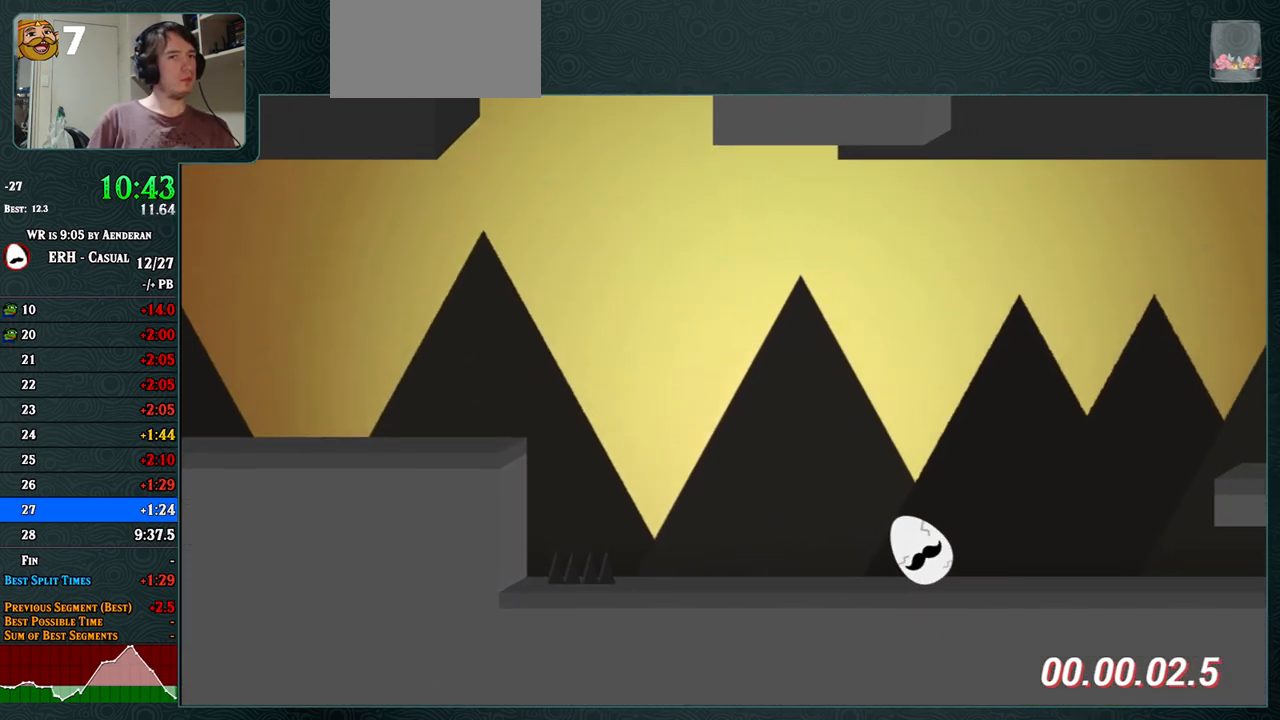
{"buttons": ["CROSS"], "left_stick": "center", "events": [[467, "CROSS", "down"]]}
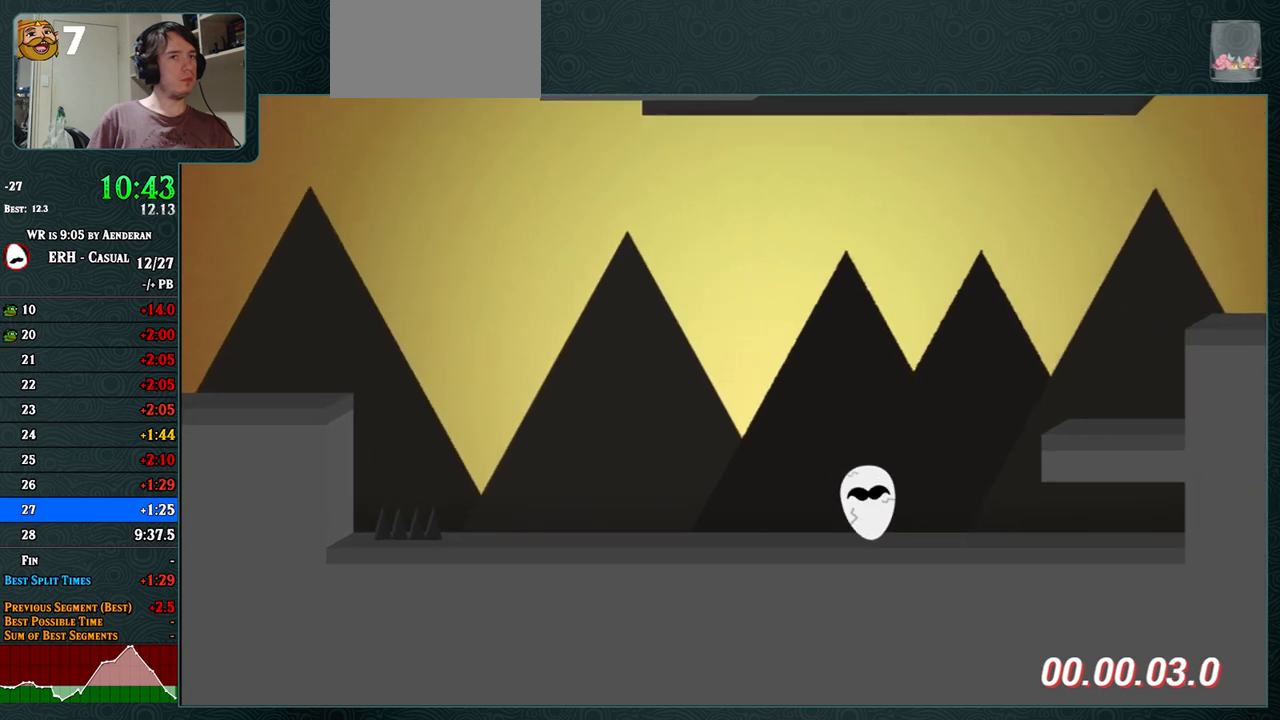
{"buttons": ["CROSS"], "left_stick": "center", "events": [[150, "R1", "down"], [417, "R1", "up"]]}
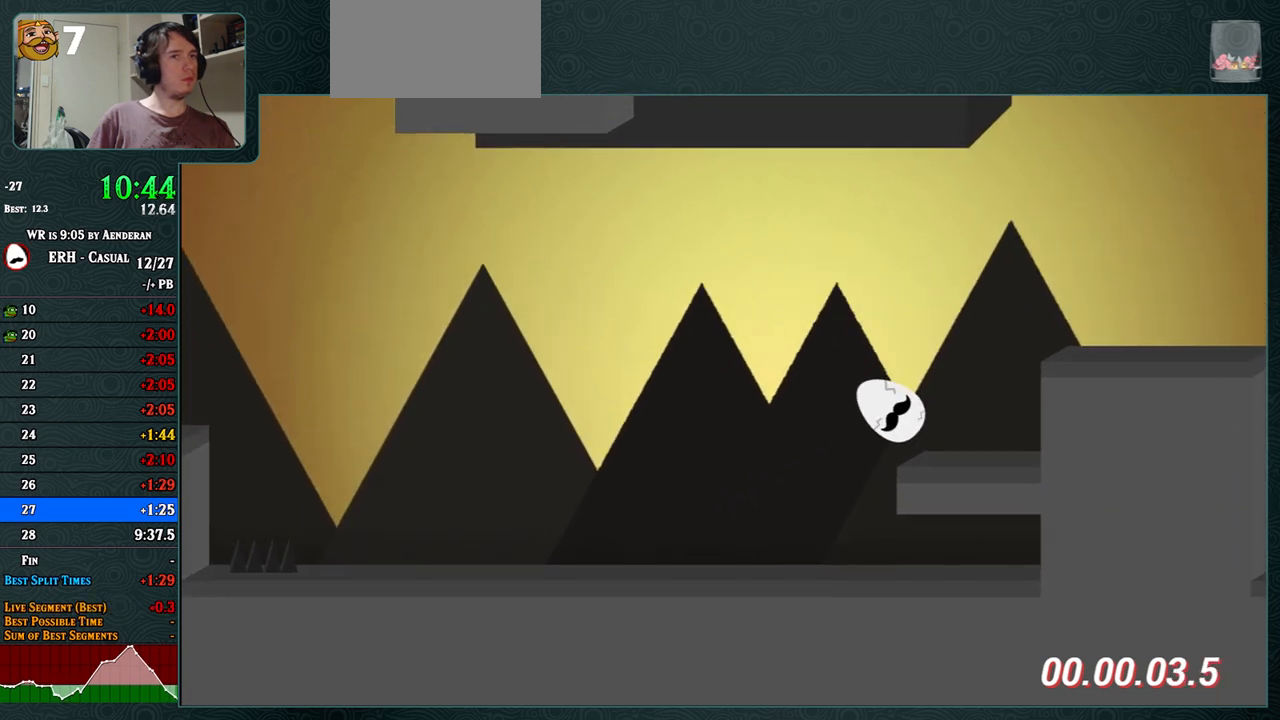
{"buttons": ["CROSS"], "left_stick": "center", "events": [[167, "R1", "down"], [300, "R1", "up"]]}
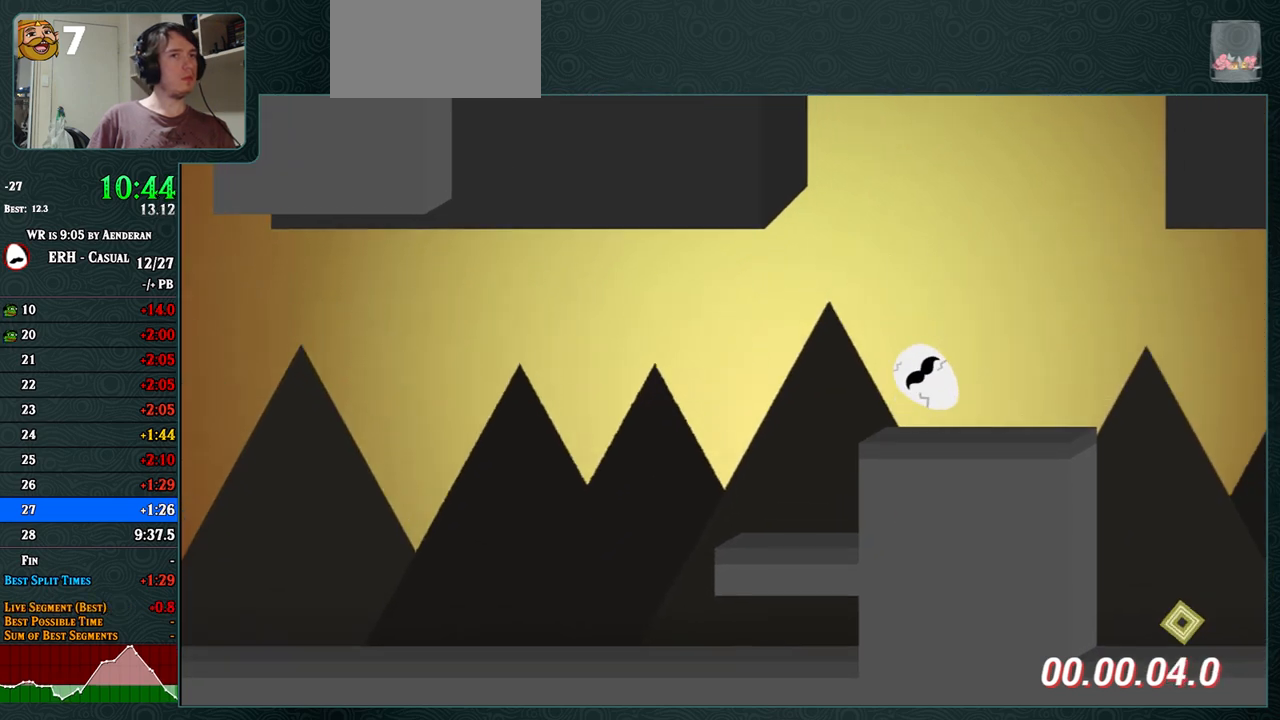
{"buttons": ["CROSS"], "left_stick": "center", "events": [[67, "CROSS", "up"], [200, "CROSS", "down"], [283, "R1", "down"], [367, "R1", "up"]]}
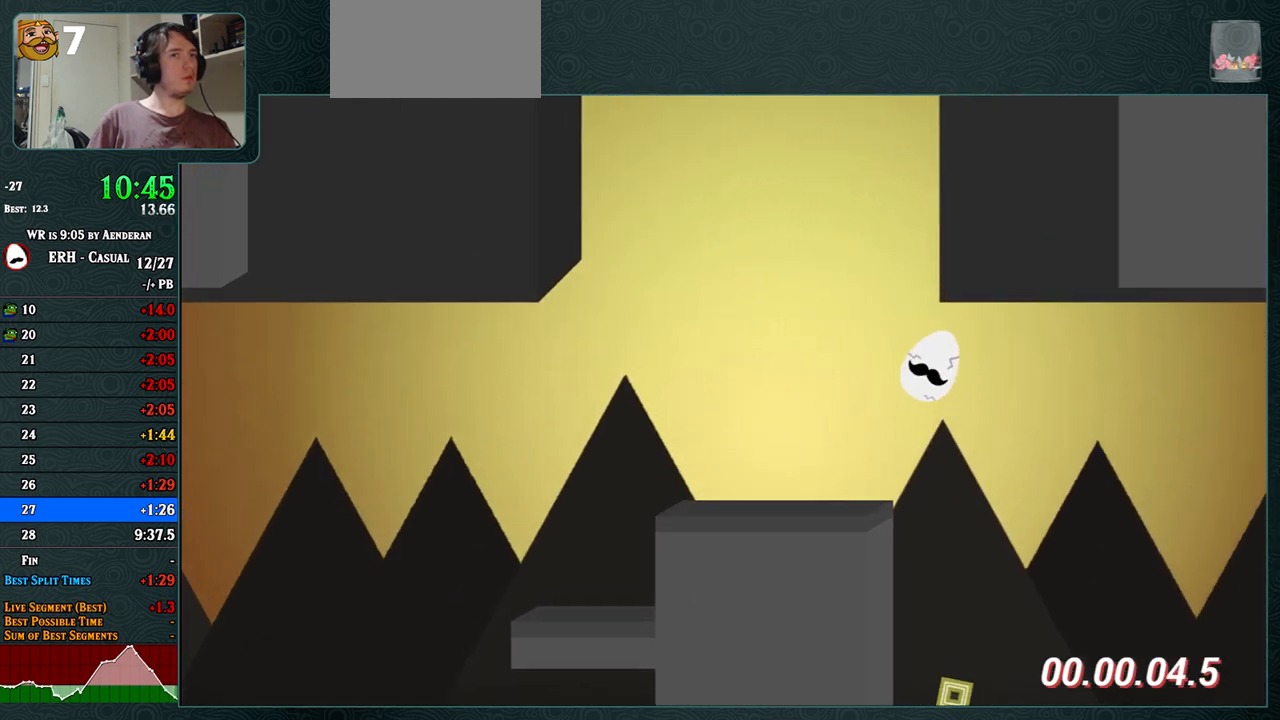
{"buttons": [], "left_stick": "center", "events": [[100, "CROSS", "up"]]}
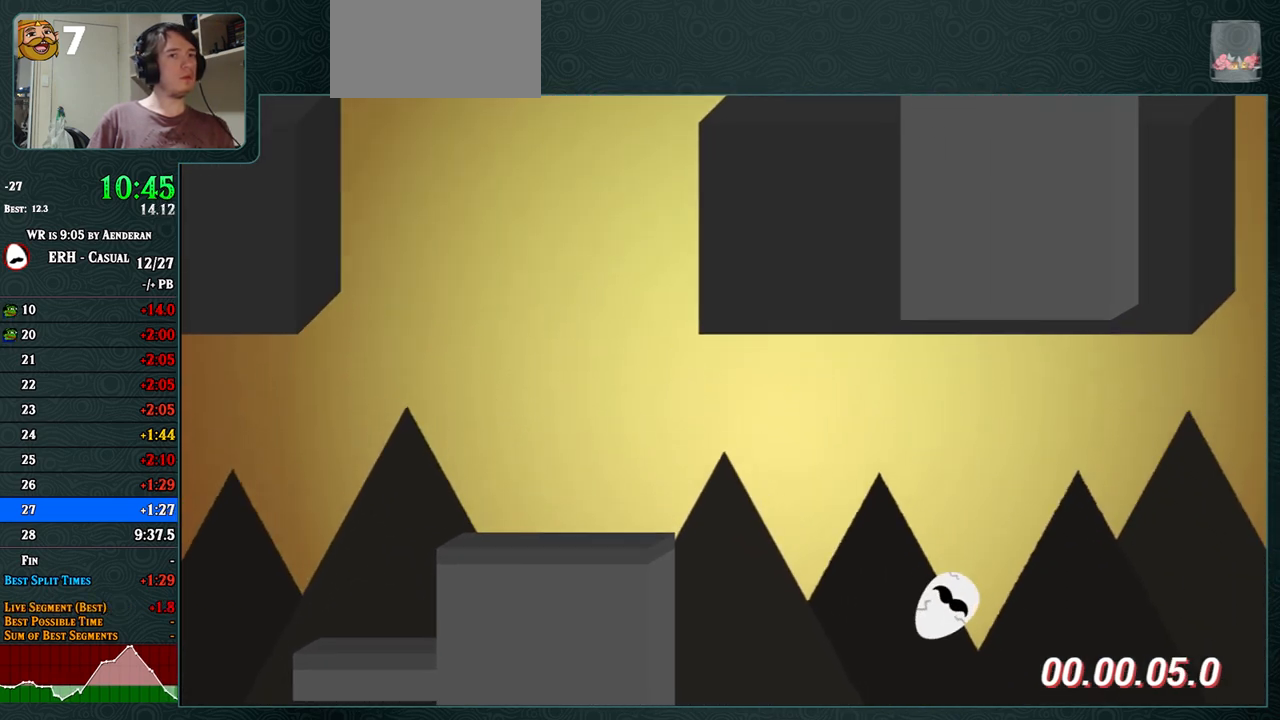
{"buttons": ["CROSS"], "left_stick": "center", "events": [[433, "CROSS", "down"]]}
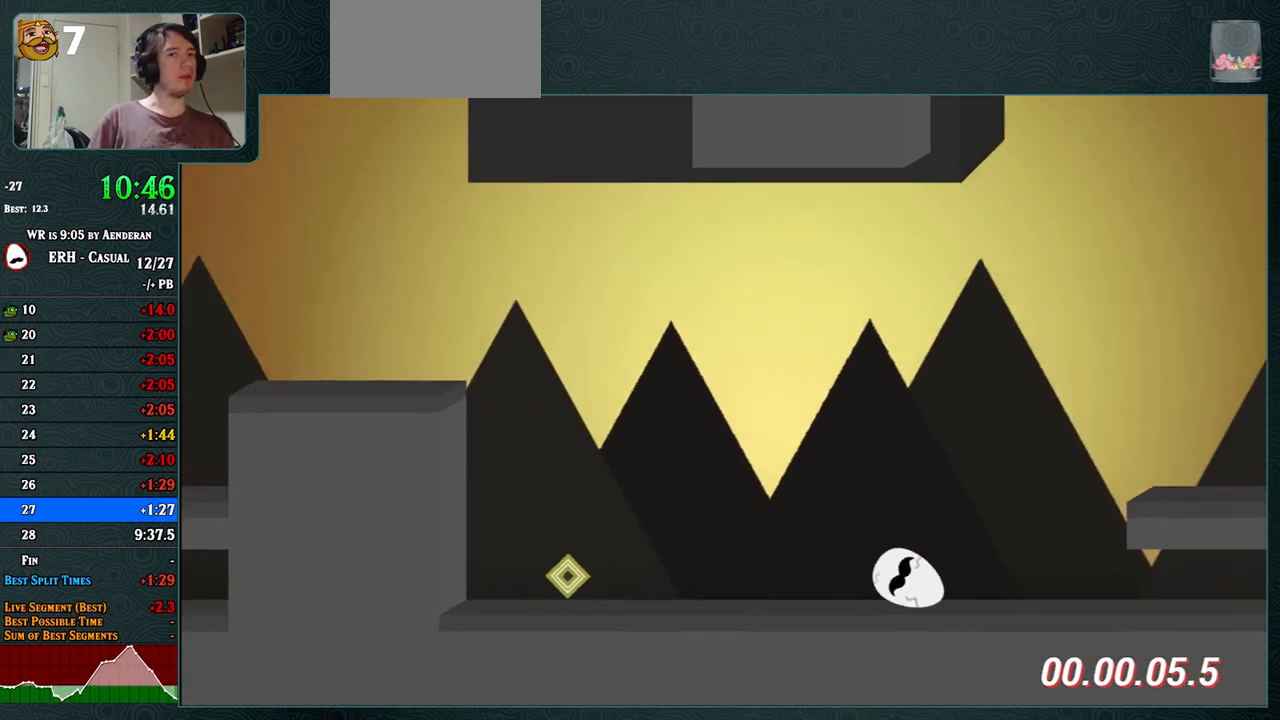
{"buttons": ["CROSS"], "left_stick": "center", "events": [[67, "CROSS", "up"], [167, "CROSS", "down"], [217, "R1", "down"], [350, "R1", "up"]]}
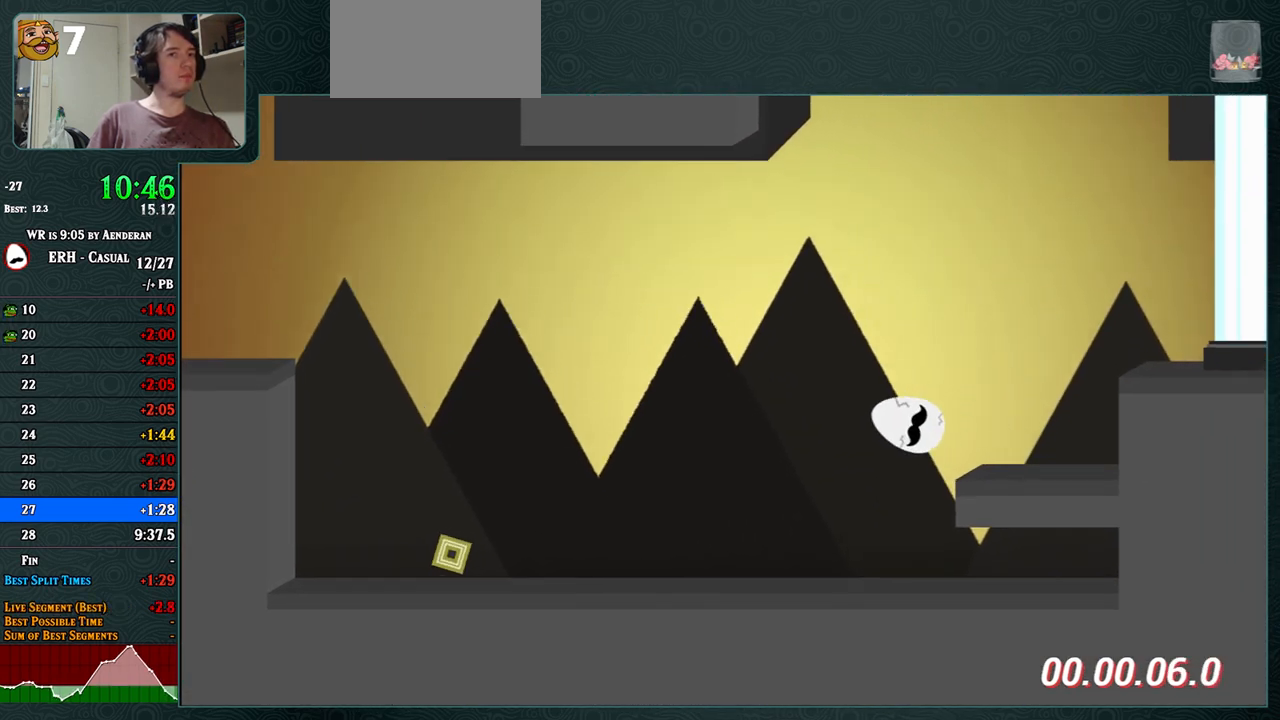
{"buttons": ["CROSS"], "left_stick": "center", "events": [[267, "R1", "down"], [433, "R1", "up"]]}
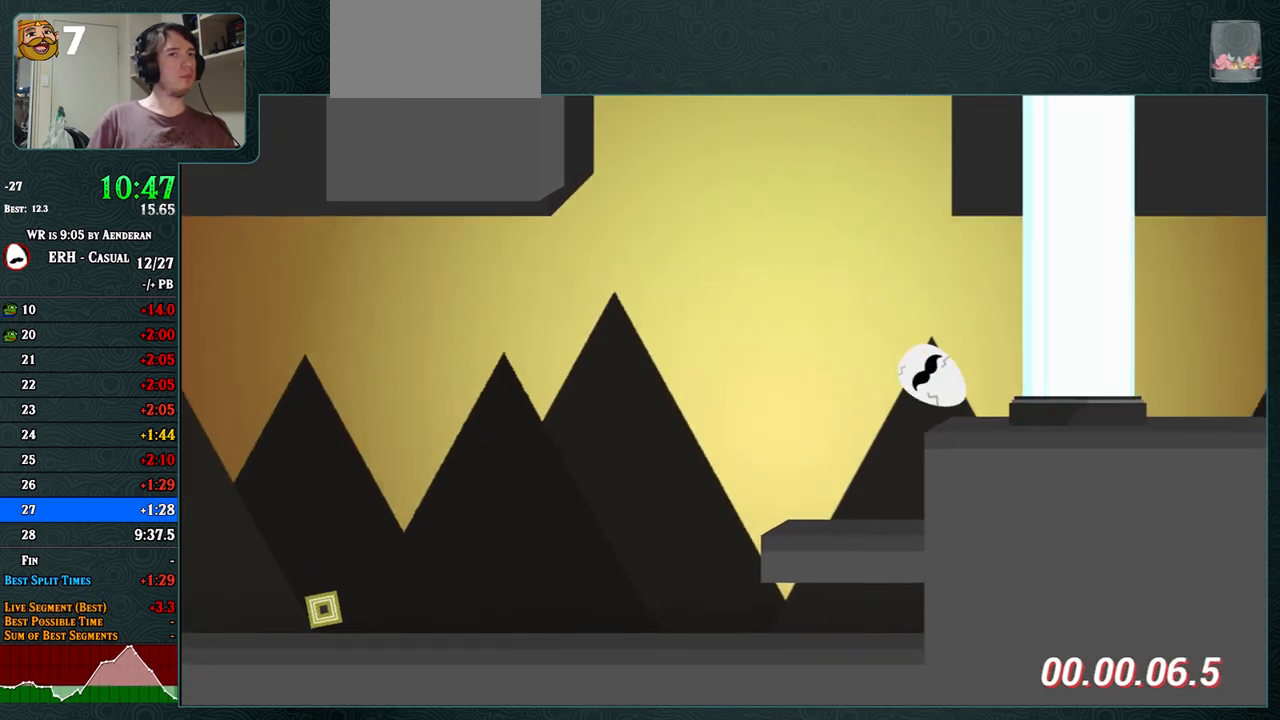
{"buttons": [], "left_stick": "center", "events": [[250, "CROSS", "up"]]}
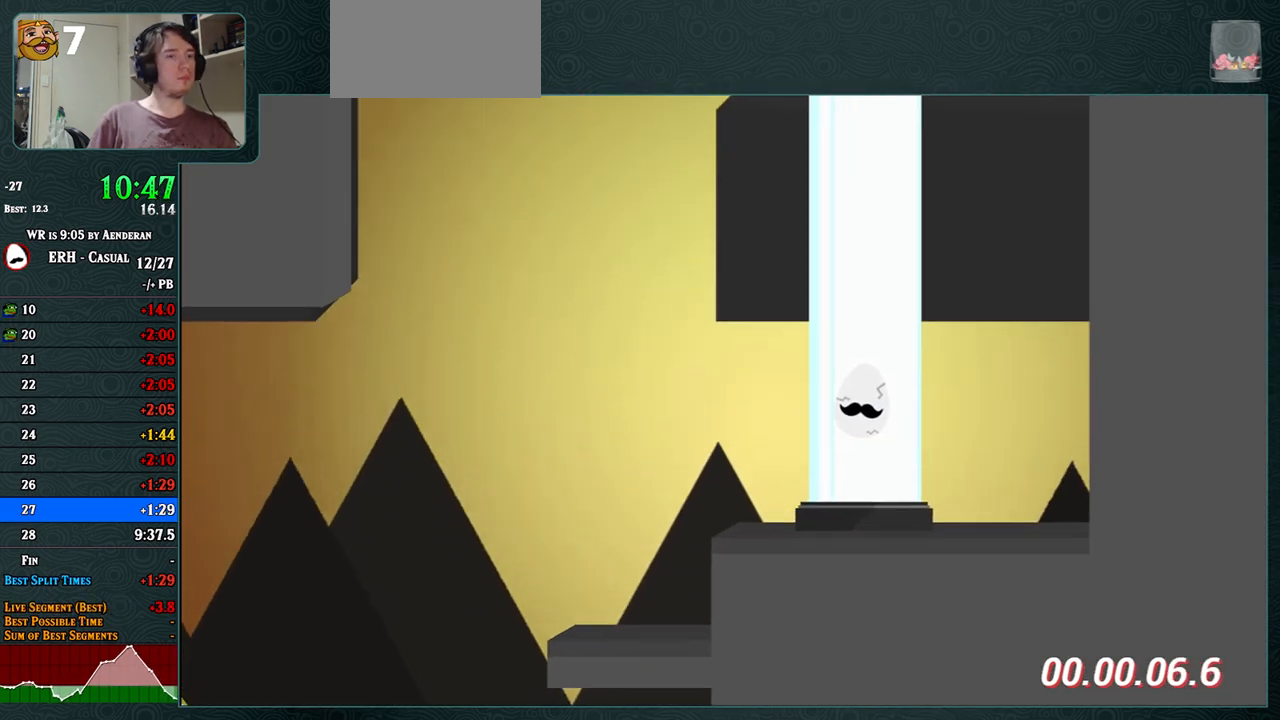
{"buttons": [], "left_stick": "center", "events": []}
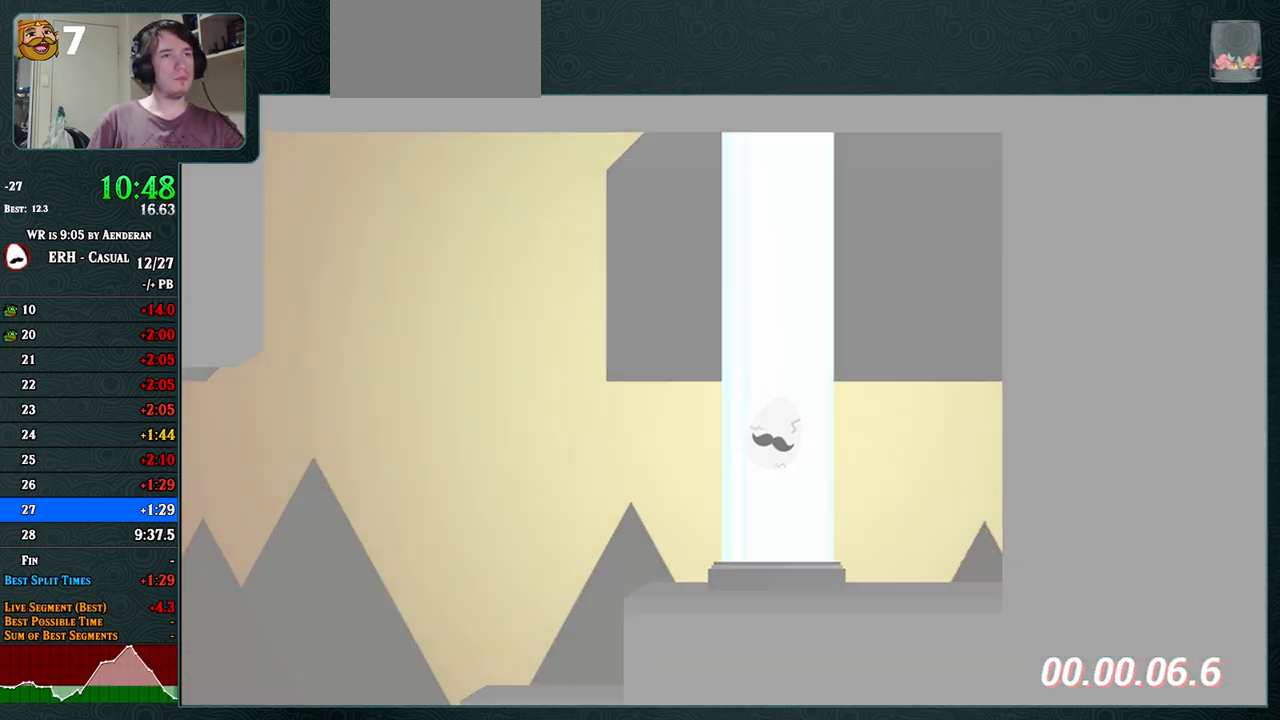
{"buttons": [], "left_stick": "center", "events": []}
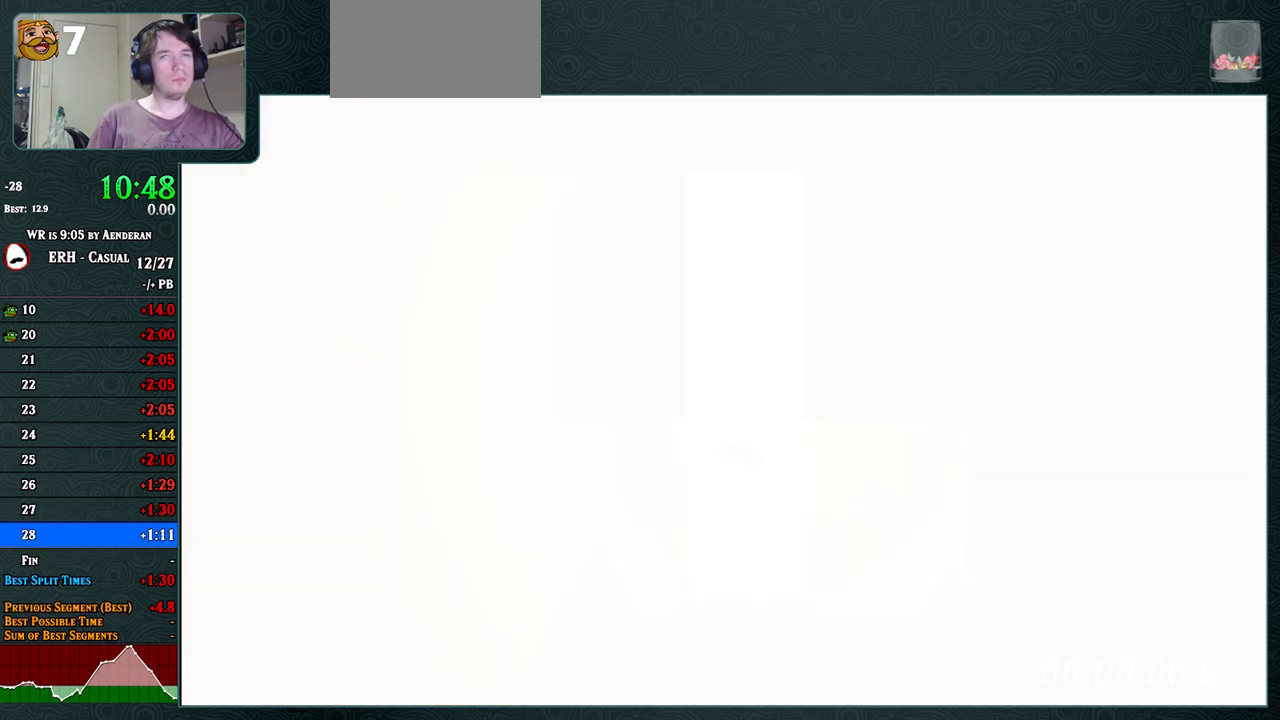
{"buttons": [], "left_stick": "center", "events": []}
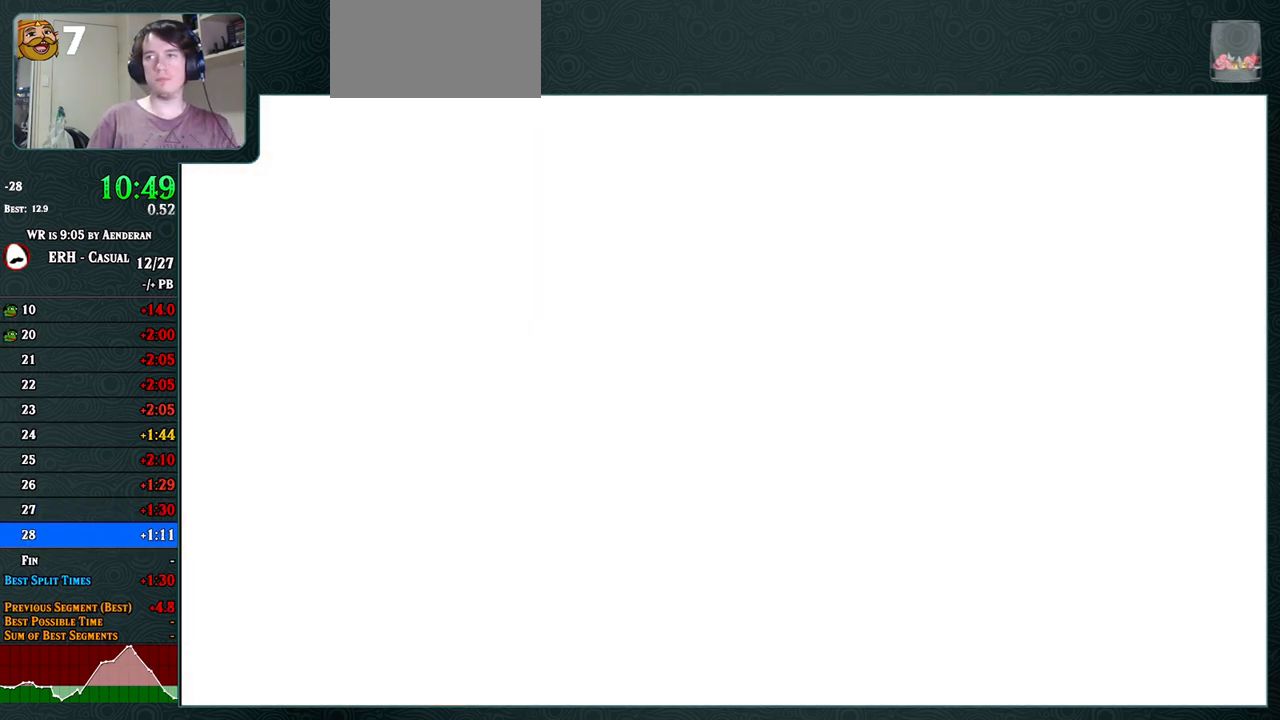
{"buttons": [], "left_stick": "center", "events": []}